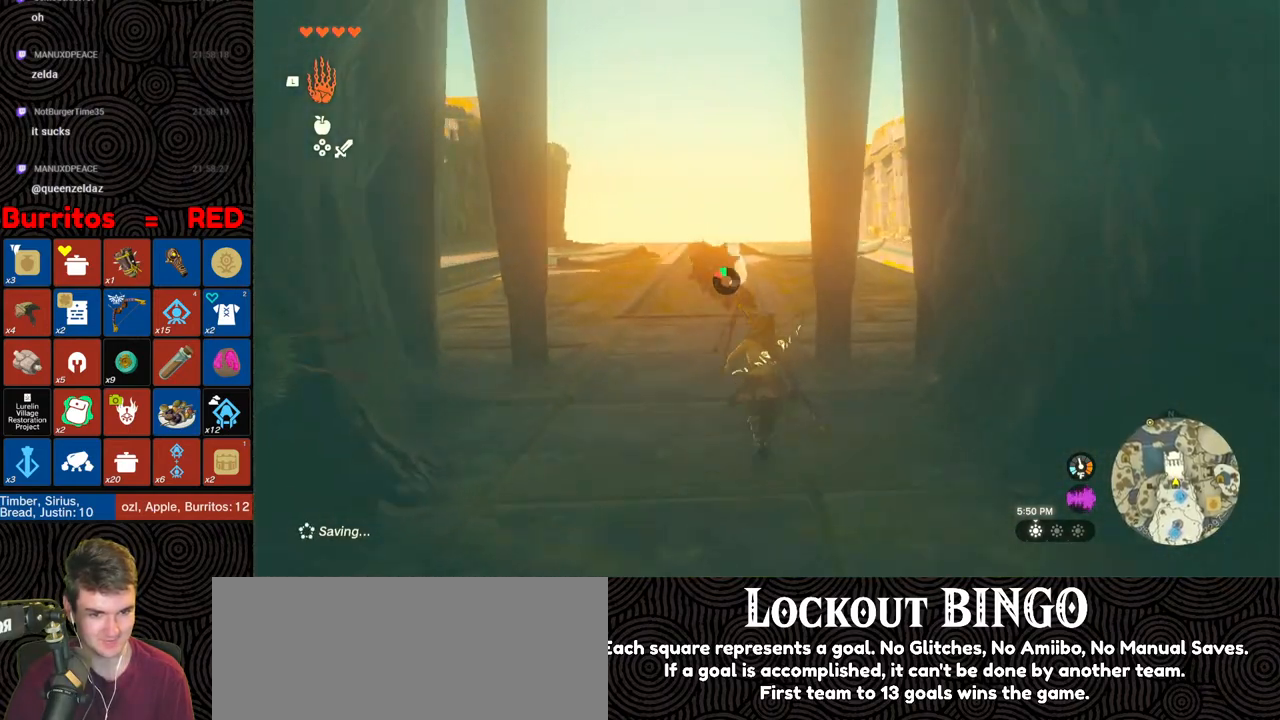
Gameplay with a controller (Nintendo layout); each line is a JSON object with the inputs held at the frame after it. "events" lists button and stick changes between this image and that frame as [ms after this image, input, new state], when the widget could be followed in between. Not read: L3 R3.
{"buttons": ["L1"], "left_stick": "up", "right_stick": "center", "events": [[283, "B", "up"], [333, "right_stick", "center"], [417, "L1", "down"]]}
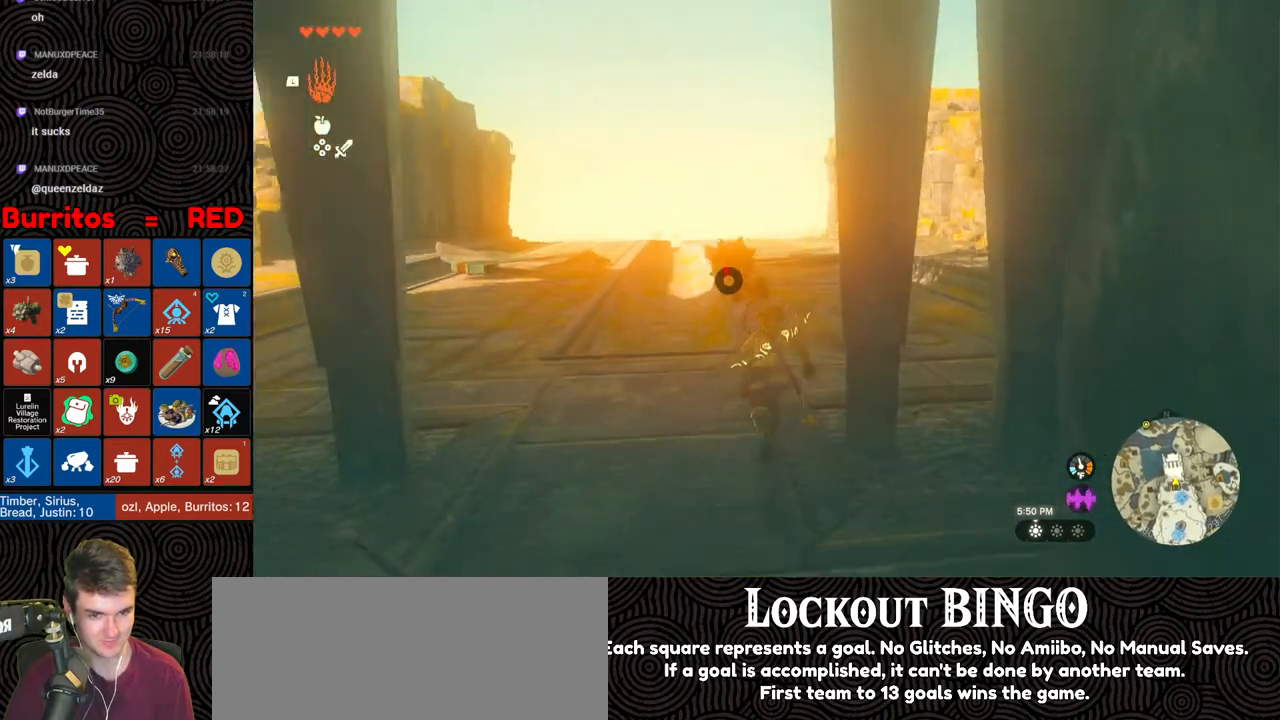
{"buttons": [], "left_stick": "up", "right_stick": "center", "events": [[200, "right_stick", "right"], [300, "right_stick", "center"], [350, "L1", "up"]]}
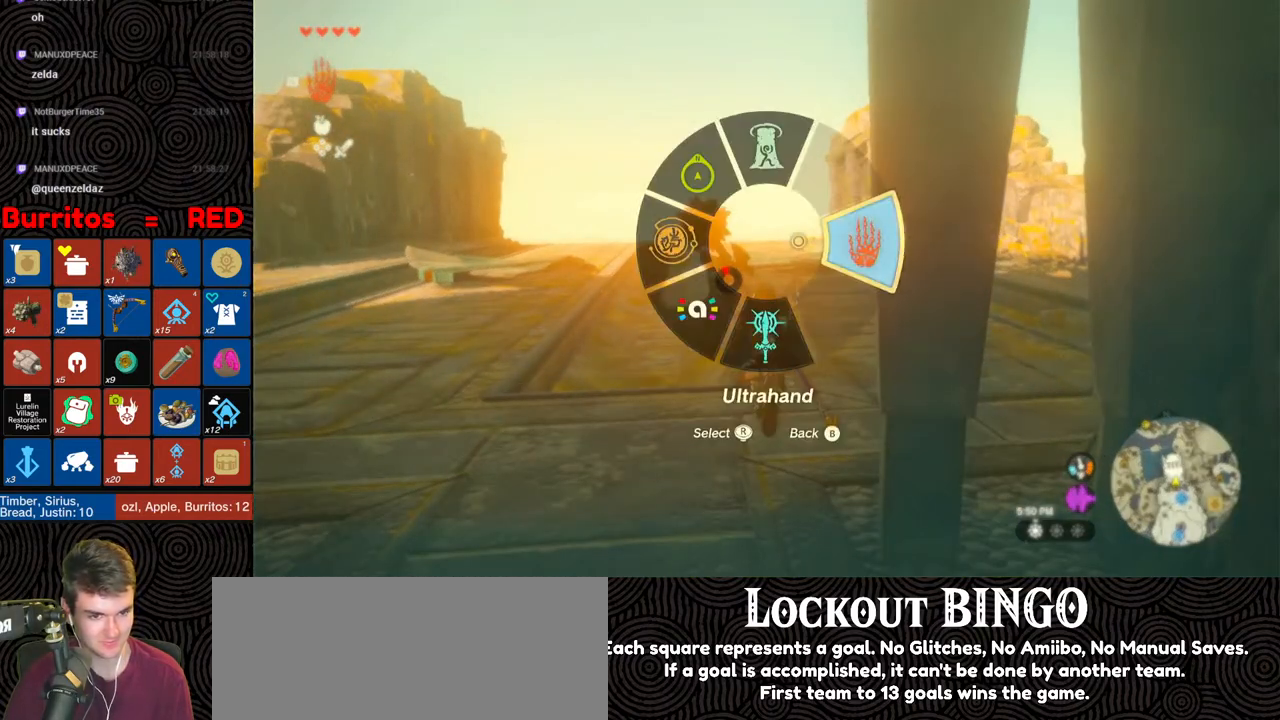
{"buttons": [], "left_stick": "up", "right_stick": "center", "events": []}
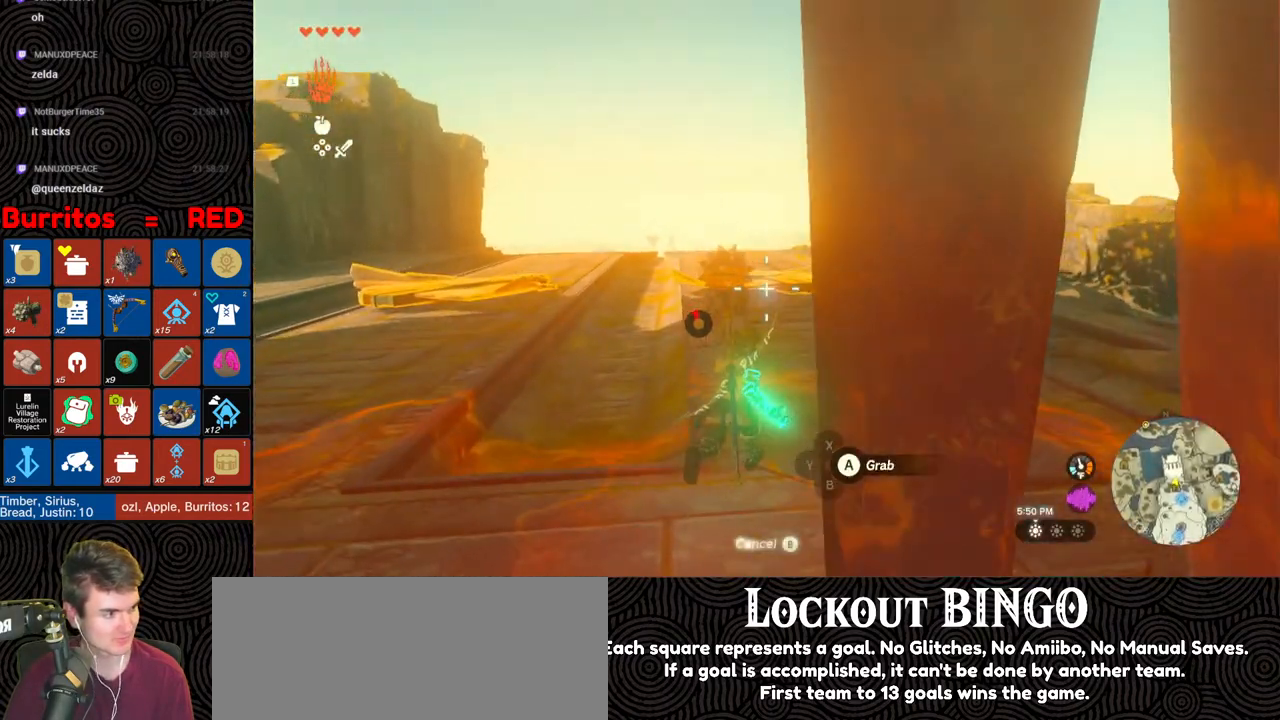
{"buttons": [], "left_stick": "up", "right_stick": "center", "events": [[217, "A", "down"], [300, "A", "up"]]}
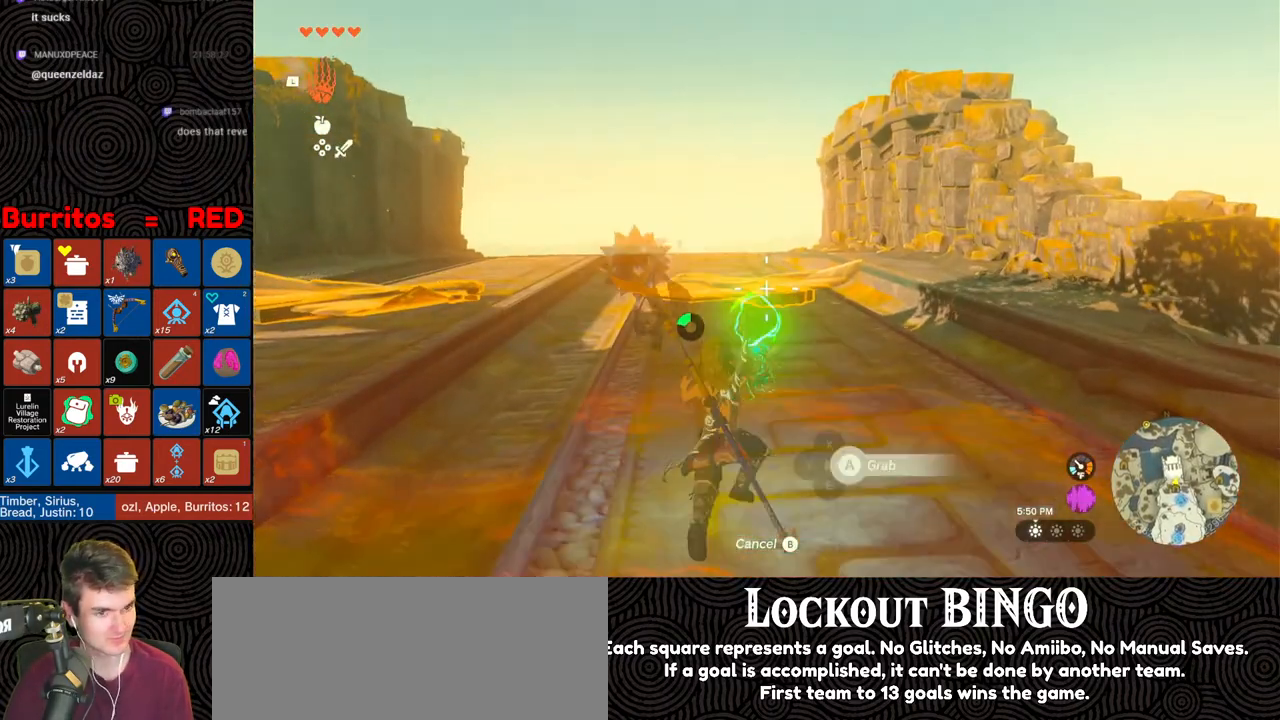
{"buttons": [], "left_stick": "up", "right_stick": "center", "events": [[83, "right_stick", "down-right"], [283, "right_stick", "center"], [350, "A", "down"], [433, "A", "up"]]}
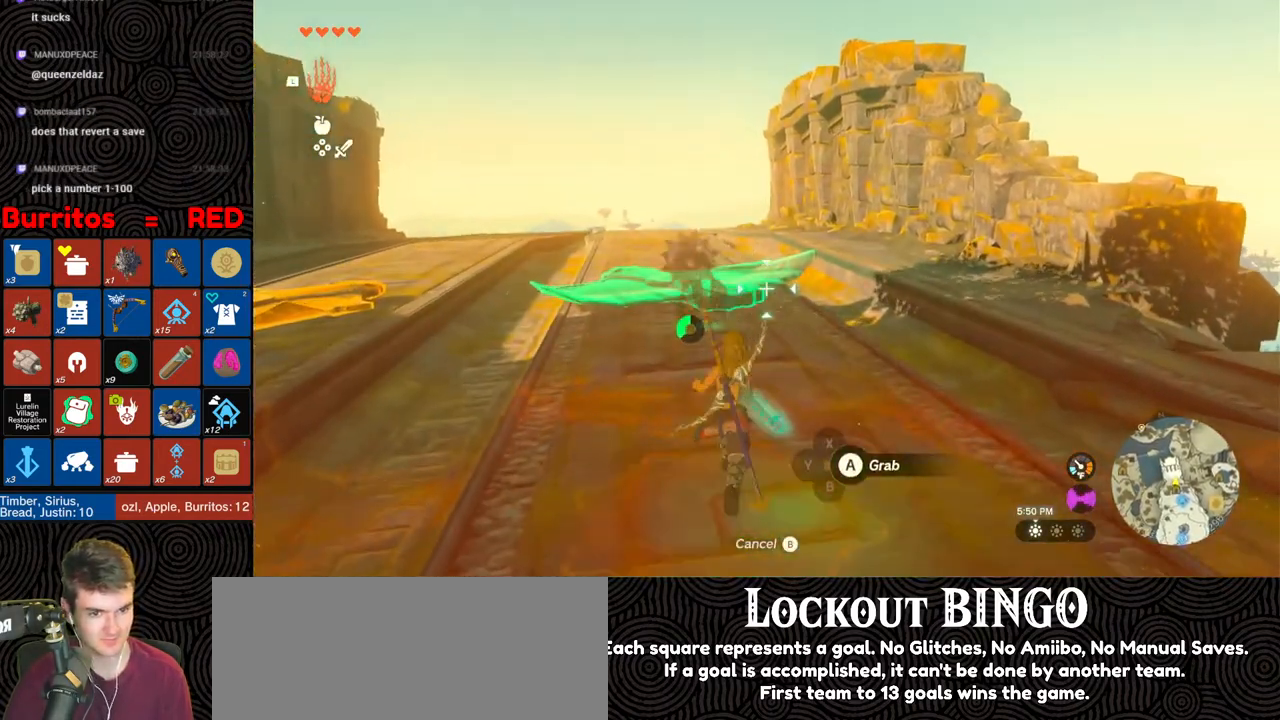
{"buttons": [], "left_stick": "up-right", "right_stick": "center", "events": [[83, "right_stick", "right"], [183, "left_stick", "up-right"], [467, "right_stick", "center"]]}
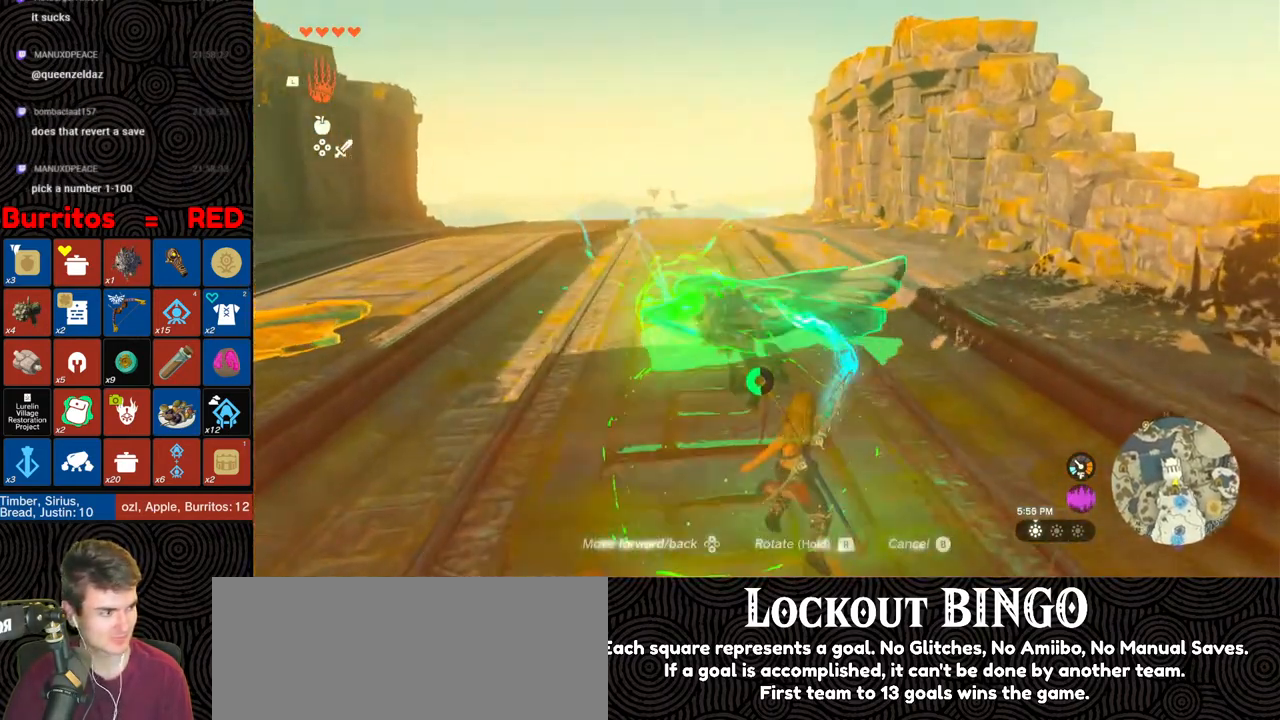
{"buttons": ["B"], "left_stick": "up", "right_stick": "center", "events": [[100, "B", "down"], [117, "left_stick", "up"], [183, "B", "up"], [417, "B", "down"]]}
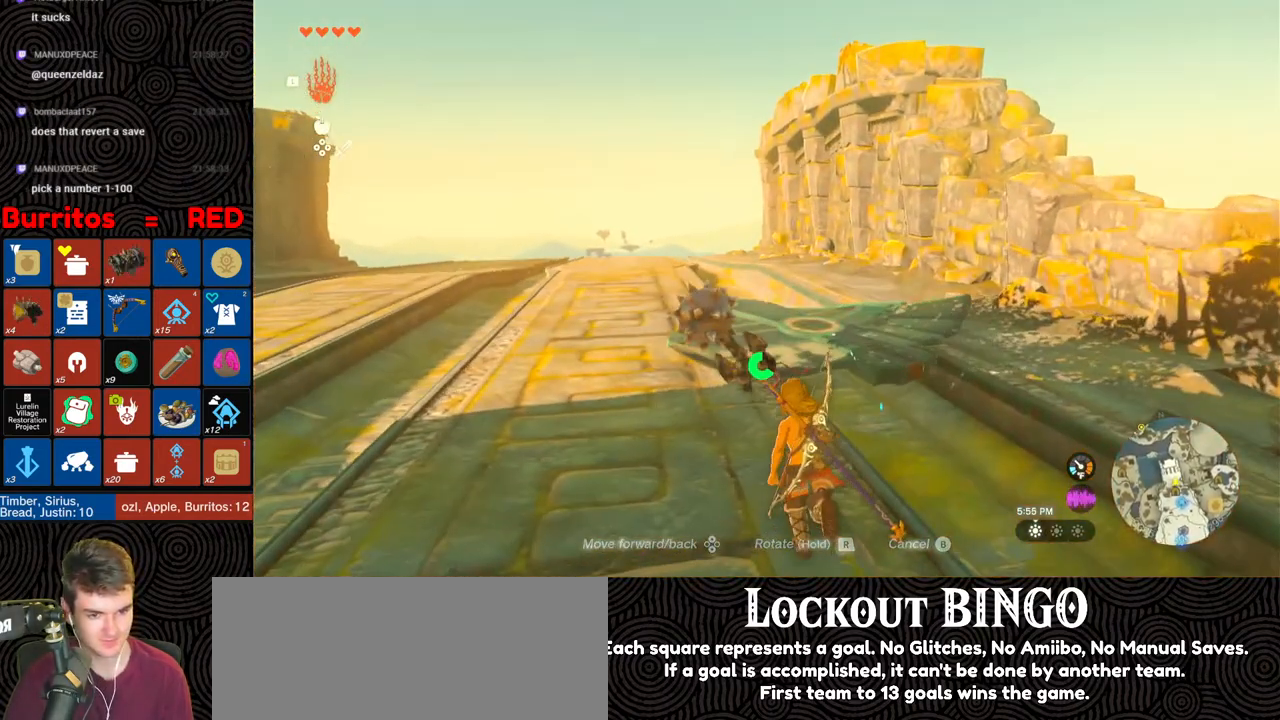
{"buttons": [], "left_stick": "up", "right_stick": "down", "events": [[183, "B", "up"], [350, "right_stick", "down"]]}
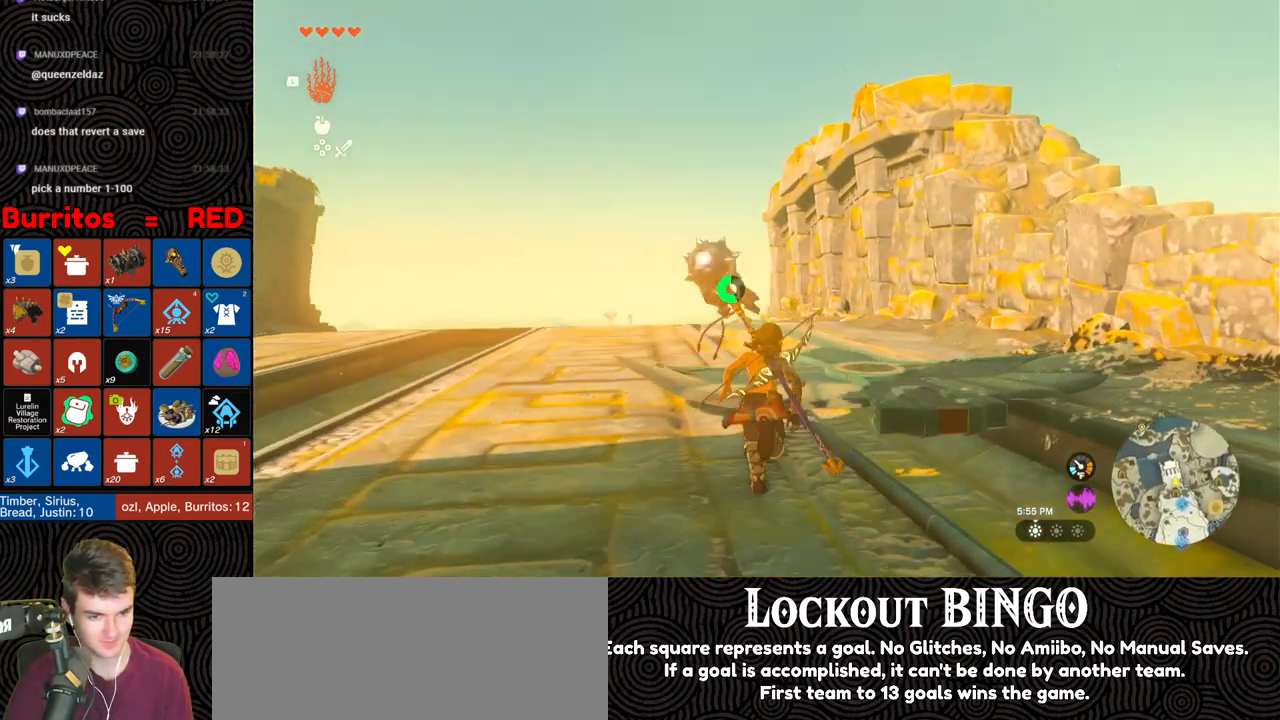
{"buttons": [], "left_stick": "up-right", "right_stick": "down", "events": [[50, "right_stick", "down-right"], [150, "right_stick", "center"], [317, "right_stick", "down"], [417, "left_stick", "up-right"]]}
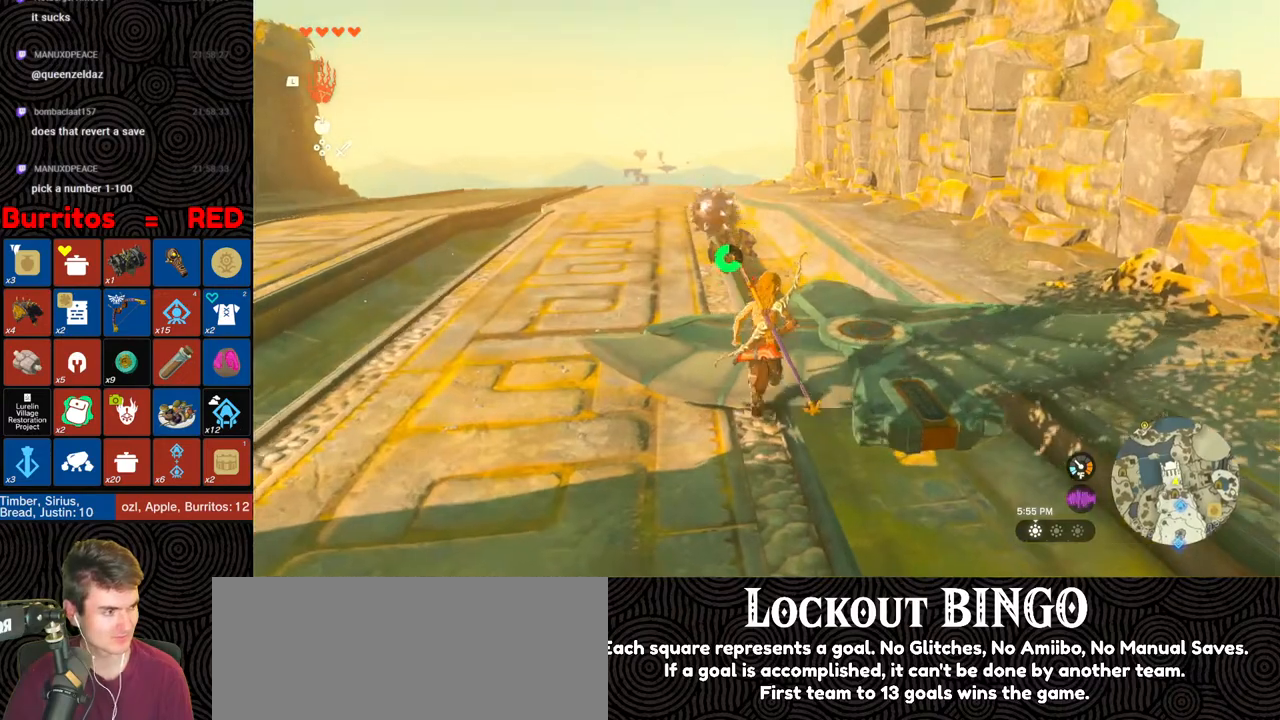
{"buttons": [], "left_stick": "center", "right_stick": "down", "events": [[183, "left_stick", "up"], [383, "left_stick", "center"]]}
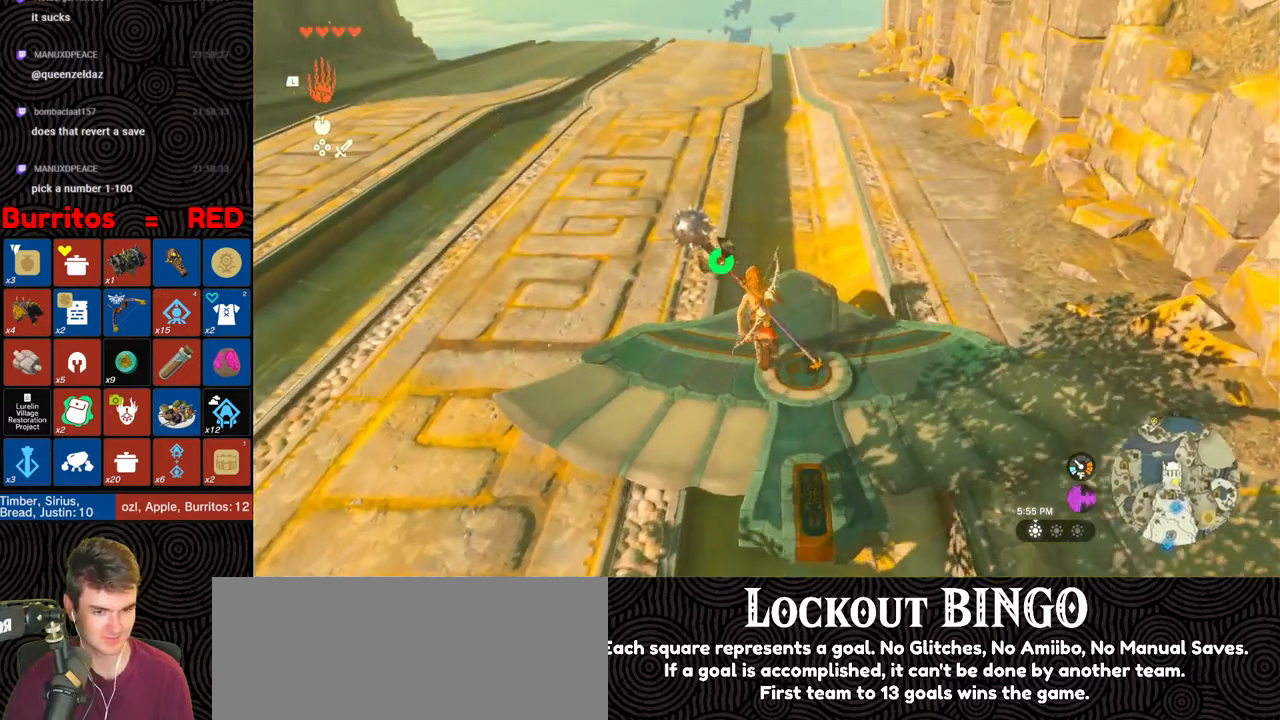
{"buttons": [], "left_stick": "center", "right_stick": "center", "events": [[267, "right_stick", "center"]]}
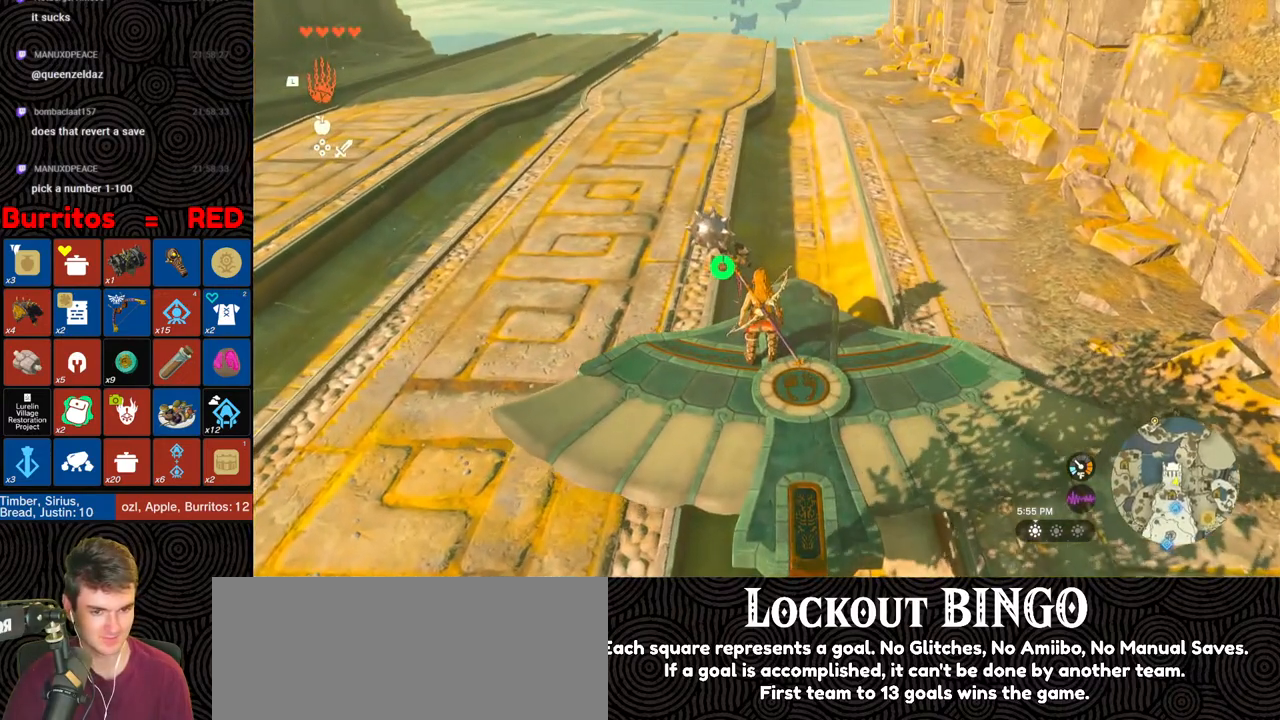
{"buttons": [], "left_stick": "center", "right_stick": "center", "events": [[17, "left_stick", "down"], [100, "right_stick", "up"], [317, "left_stick", "center"], [317, "right_stick", "center"]]}
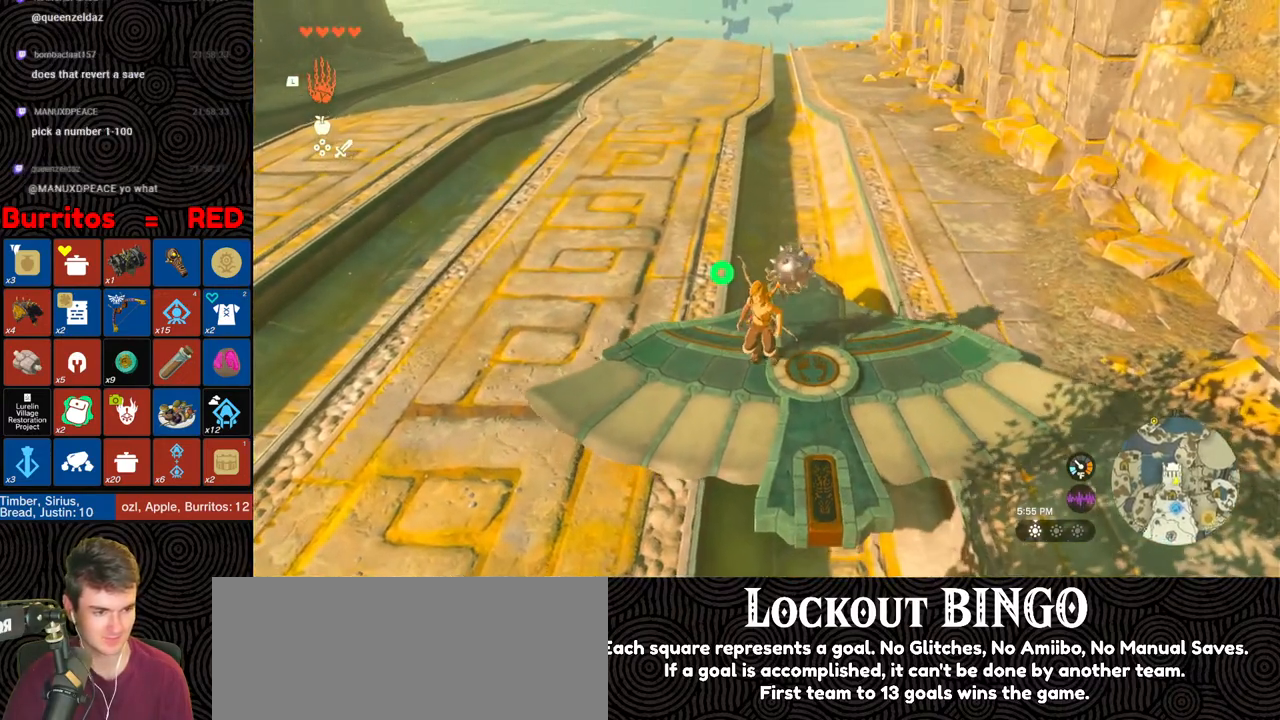
{"buttons": [], "left_stick": "center", "right_stick": "center", "events": [[317, "left_stick", "up"], [417, "left_stick", "center"]]}
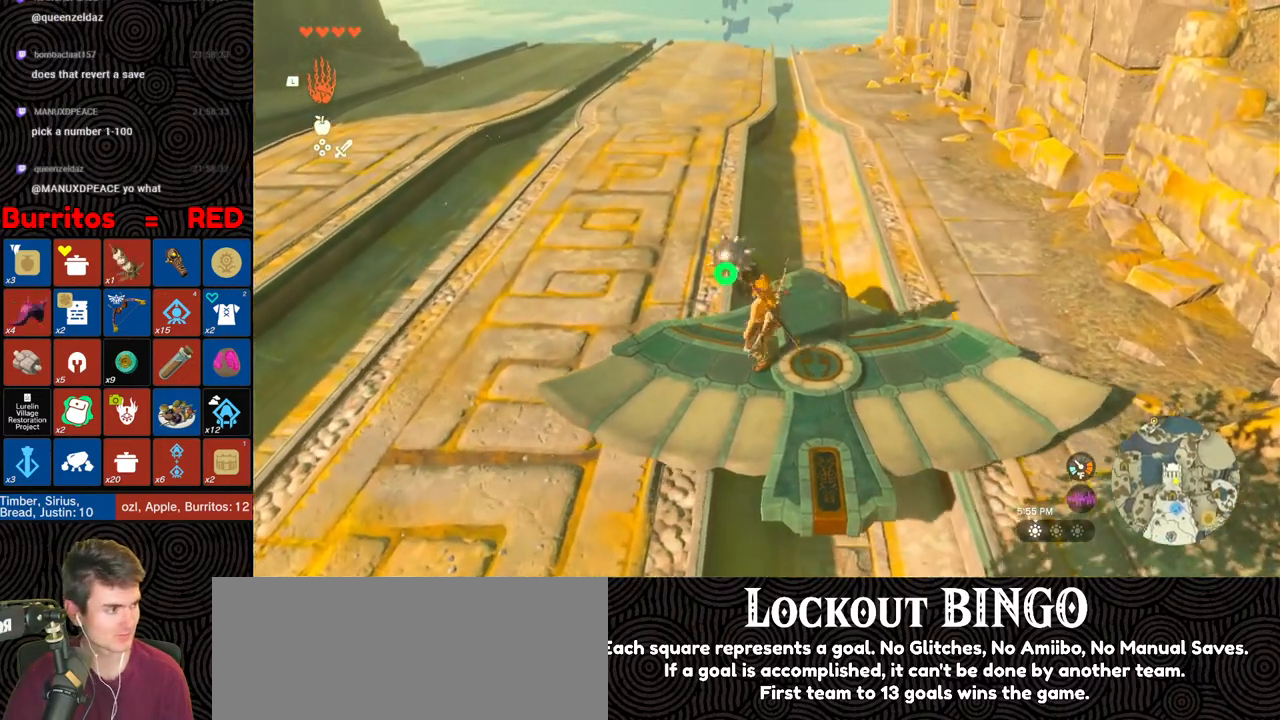
{"buttons": [], "left_stick": "center", "right_stick": "center", "events": []}
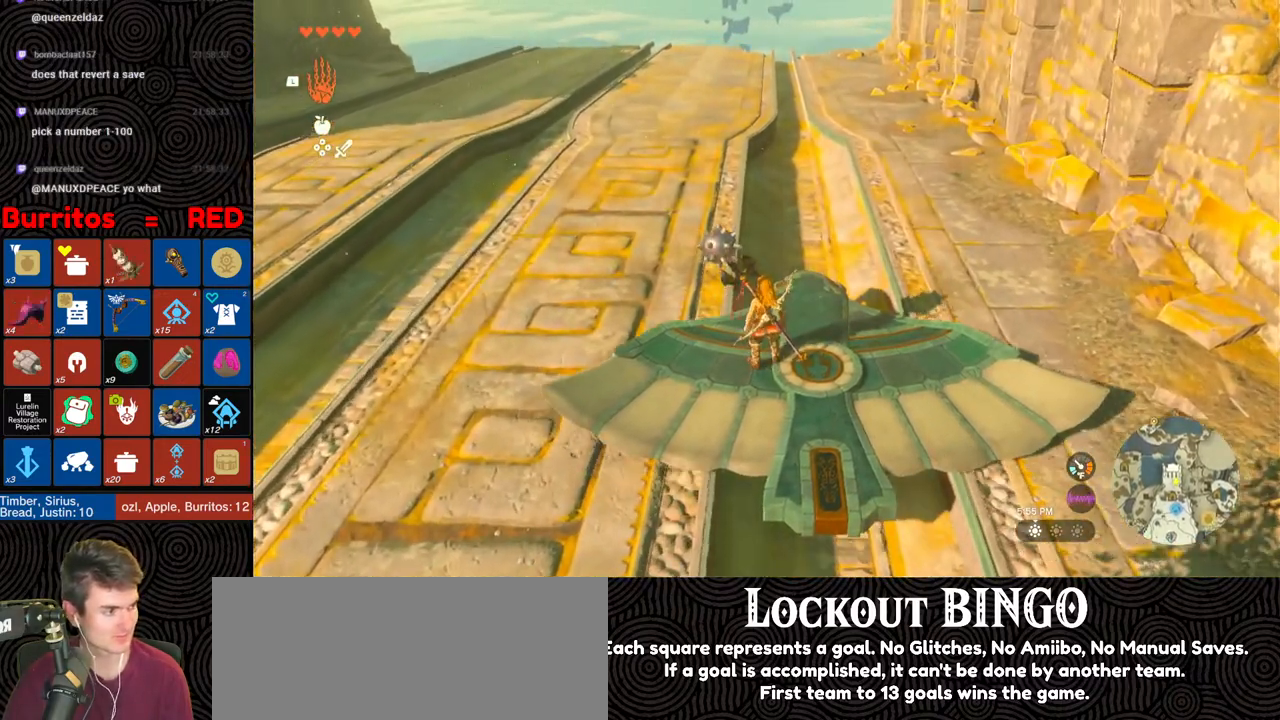
{"buttons": ["L2"], "left_stick": "center", "right_stick": "down", "events": [[67, "right_stick", "down"], [83, "L2", "down"]]}
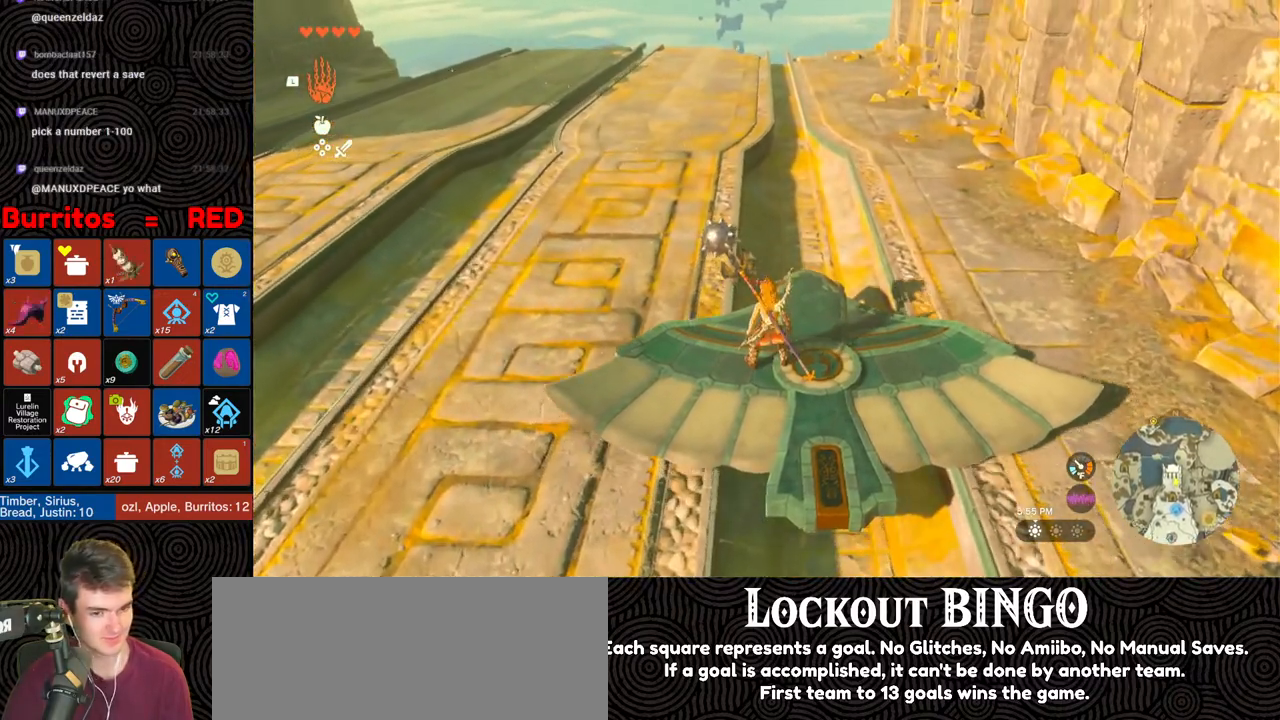
{"buttons": ["L2"], "left_stick": "right", "right_stick": "center", "events": [[17, "left_stick", "up-left"], [100, "right_stick", "center"], [133, "left_stick", "center"], [383, "left_stick", "right"]]}
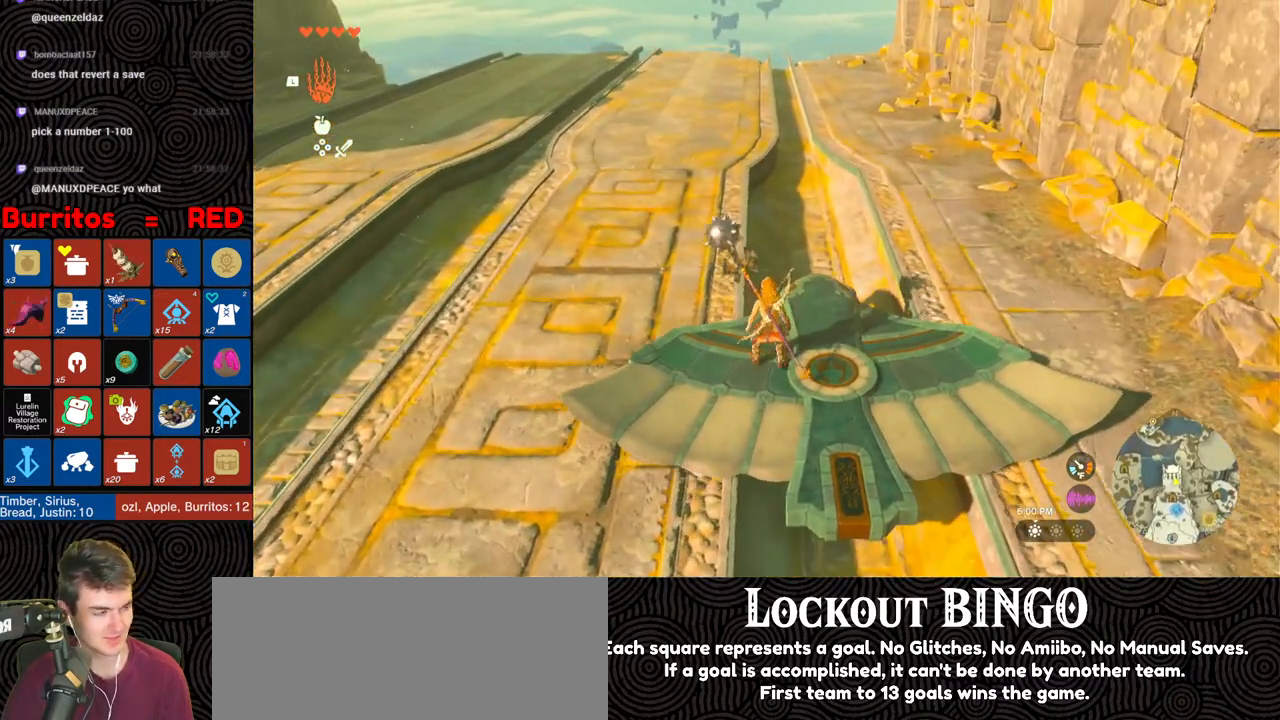
{"buttons": ["L2"], "left_stick": "up-right", "right_stick": "center", "events": [[17, "left_stick", "center"], [400, "left_stick", "up-right"]]}
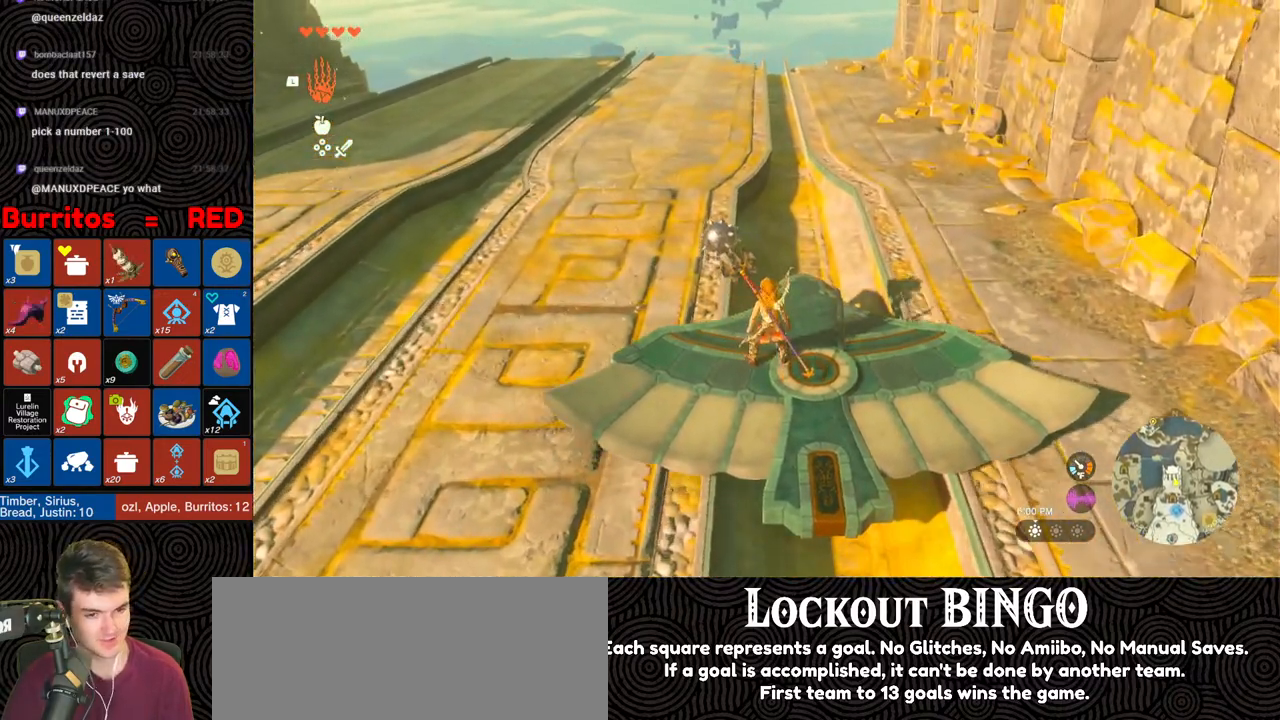
{"buttons": ["L2"], "left_stick": "down", "right_stick": "center", "events": [[83, "left_stick", "center"], [417, "left_stick", "down"]]}
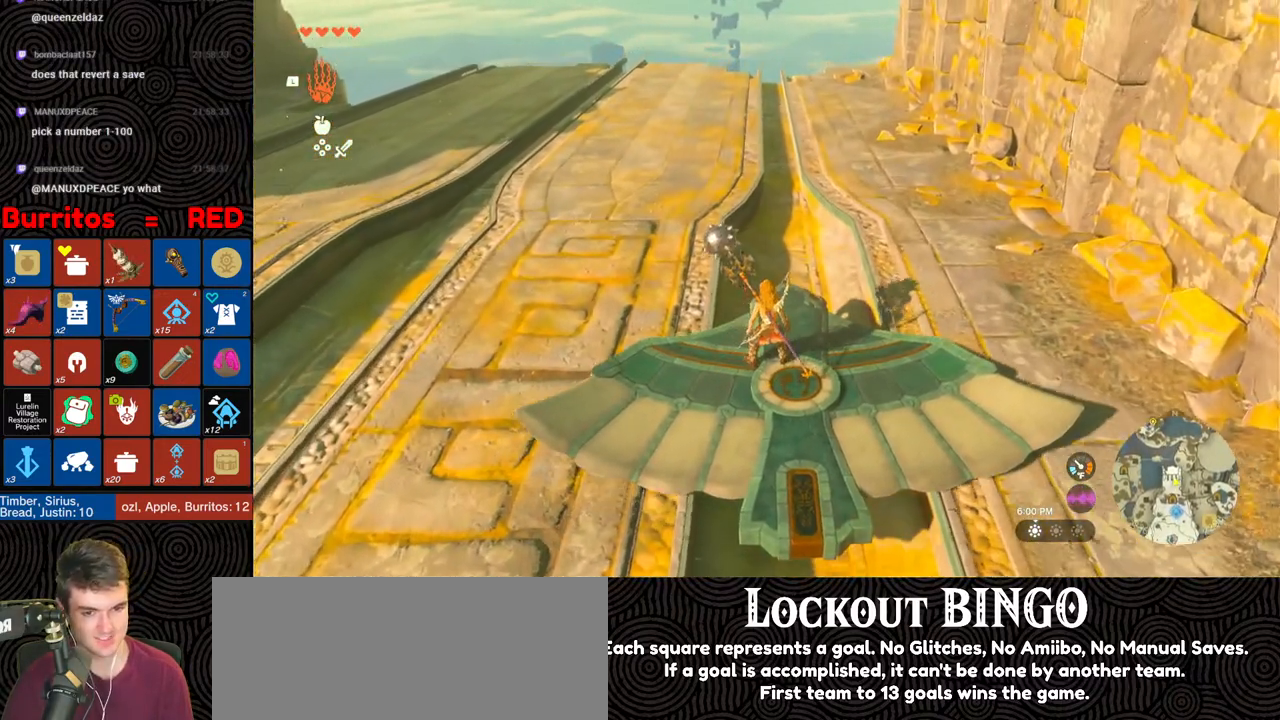
{"buttons": ["L2"], "left_stick": "center", "right_stick": "center", "events": [[150, "left_stick", "center"], [317, "left_stick", "up"], [433, "left_stick", "center"]]}
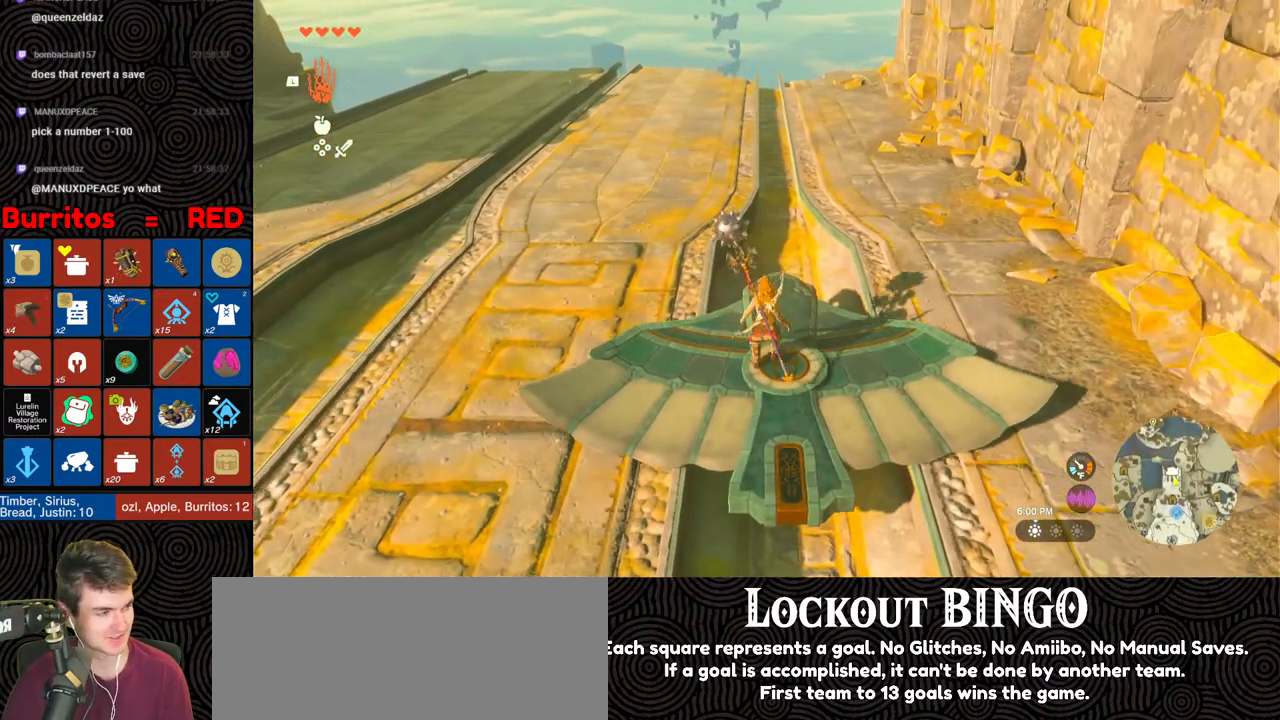
{"buttons": ["L2"], "left_stick": "center", "right_stick": "center", "events": []}
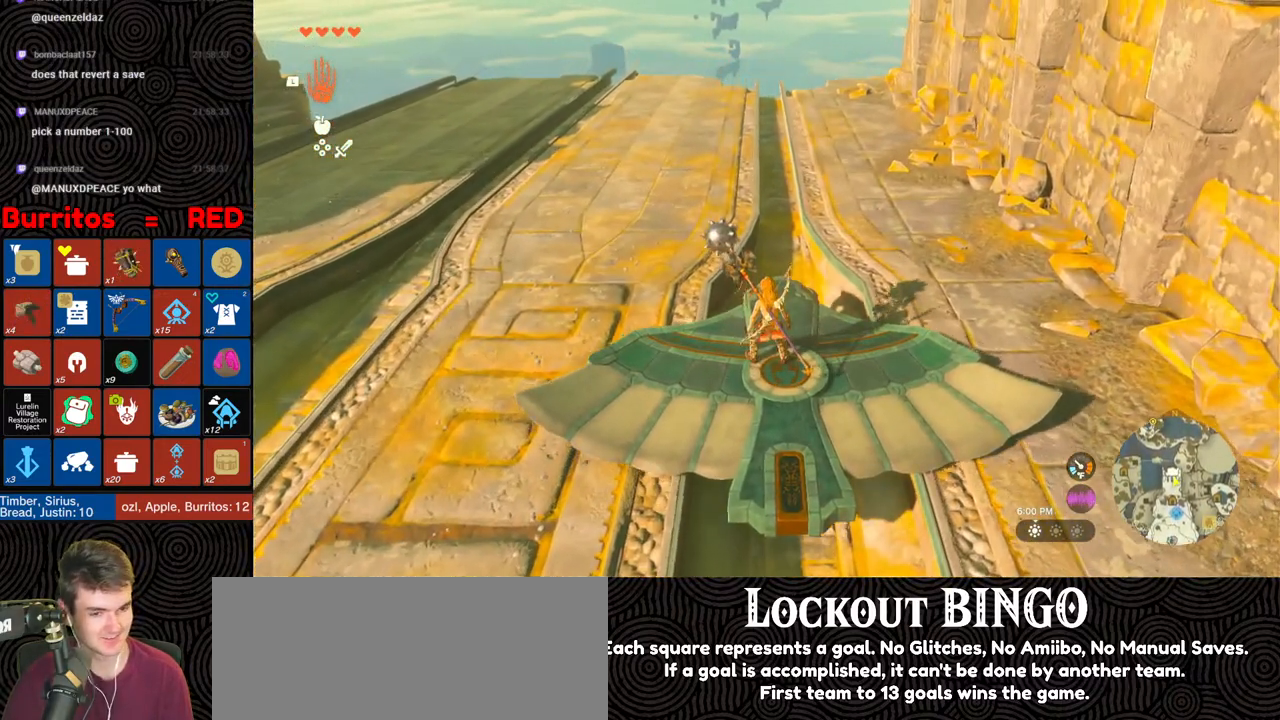
{"buttons": ["L2"], "left_stick": "center", "right_stick": "center", "events": [[167, "left_stick", "up"], [233, "left_stick", "center"]]}
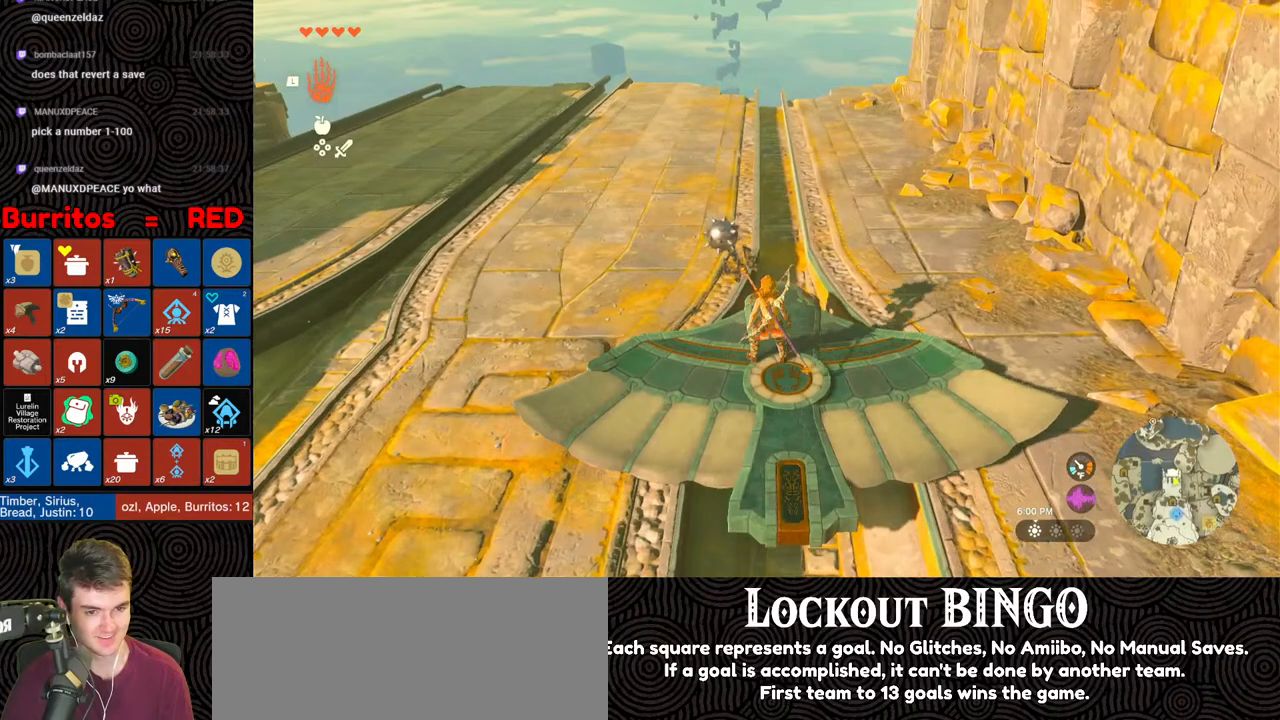
{"buttons": ["L2"], "left_stick": "center", "right_stick": "center", "events": []}
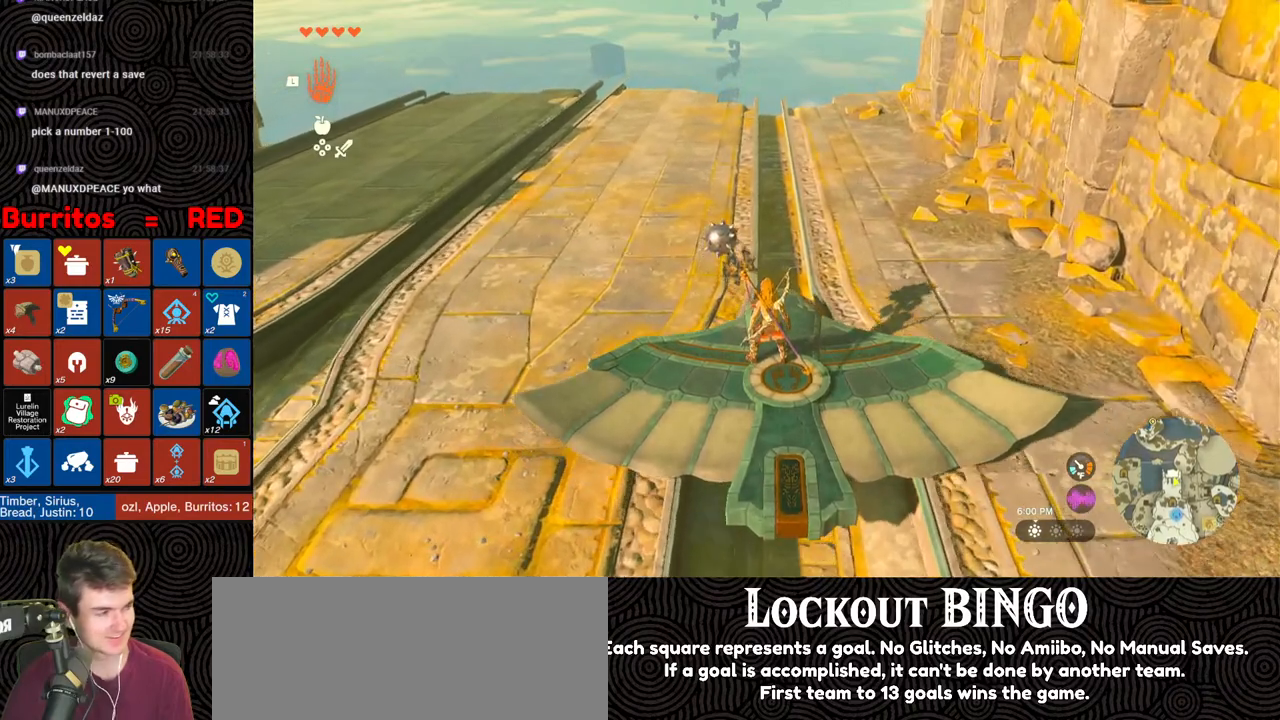
{"buttons": ["L2"], "left_stick": "center", "right_stick": "center", "events": [[317, "left_stick", "up-left"], [400, "left_stick", "center"]]}
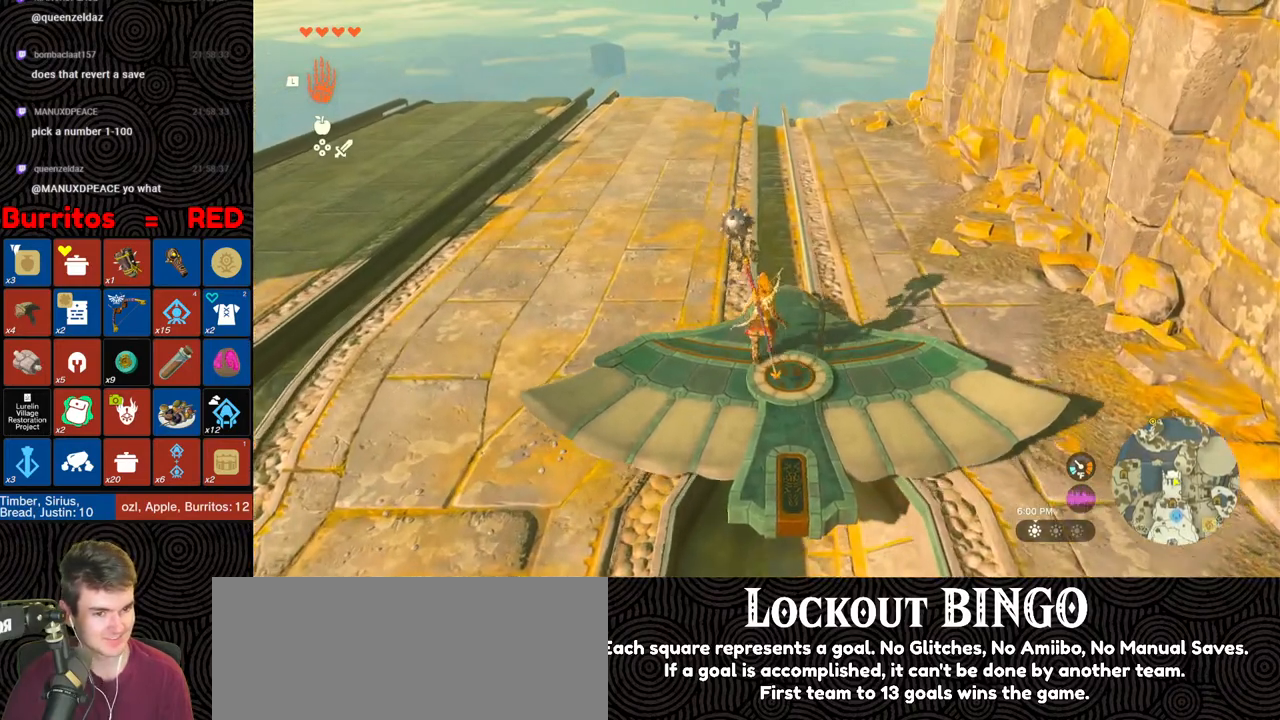
{"buttons": ["L2"], "left_stick": "center", "right_stick": "center", "events": []}
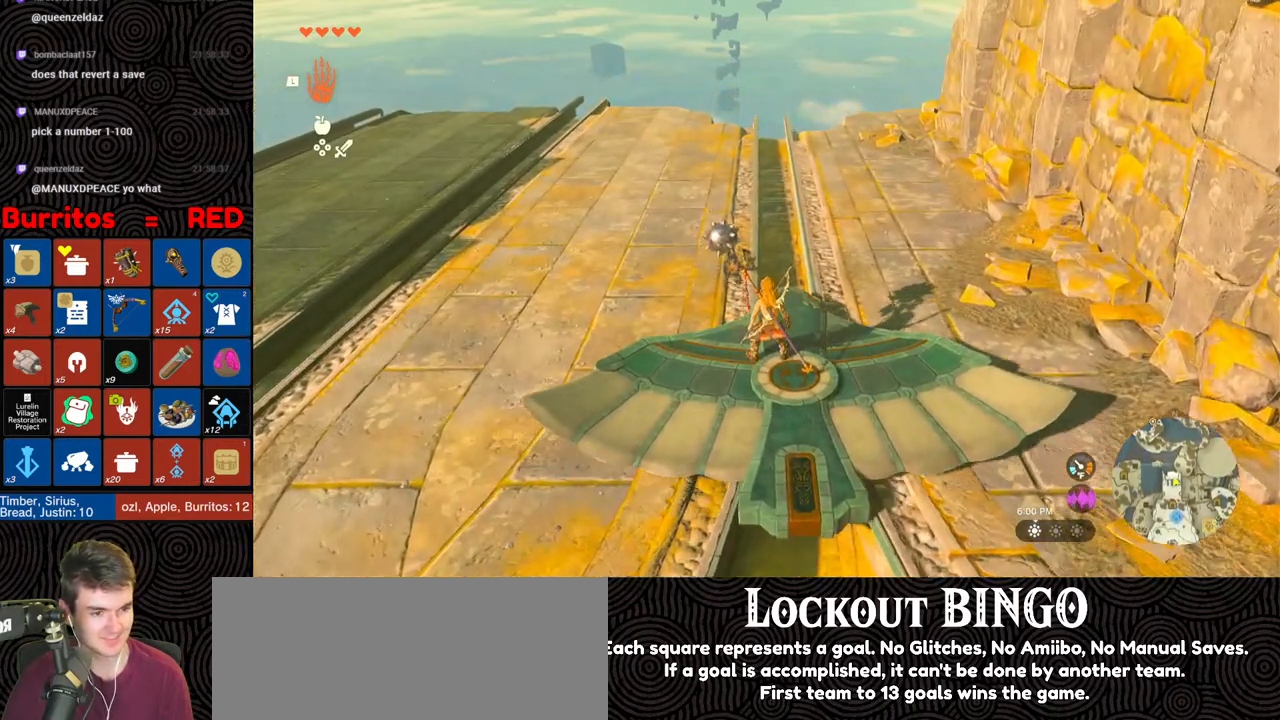
{"buttons": ["L2"], "left_stick": "center", "right_stick": "center", "events": []}
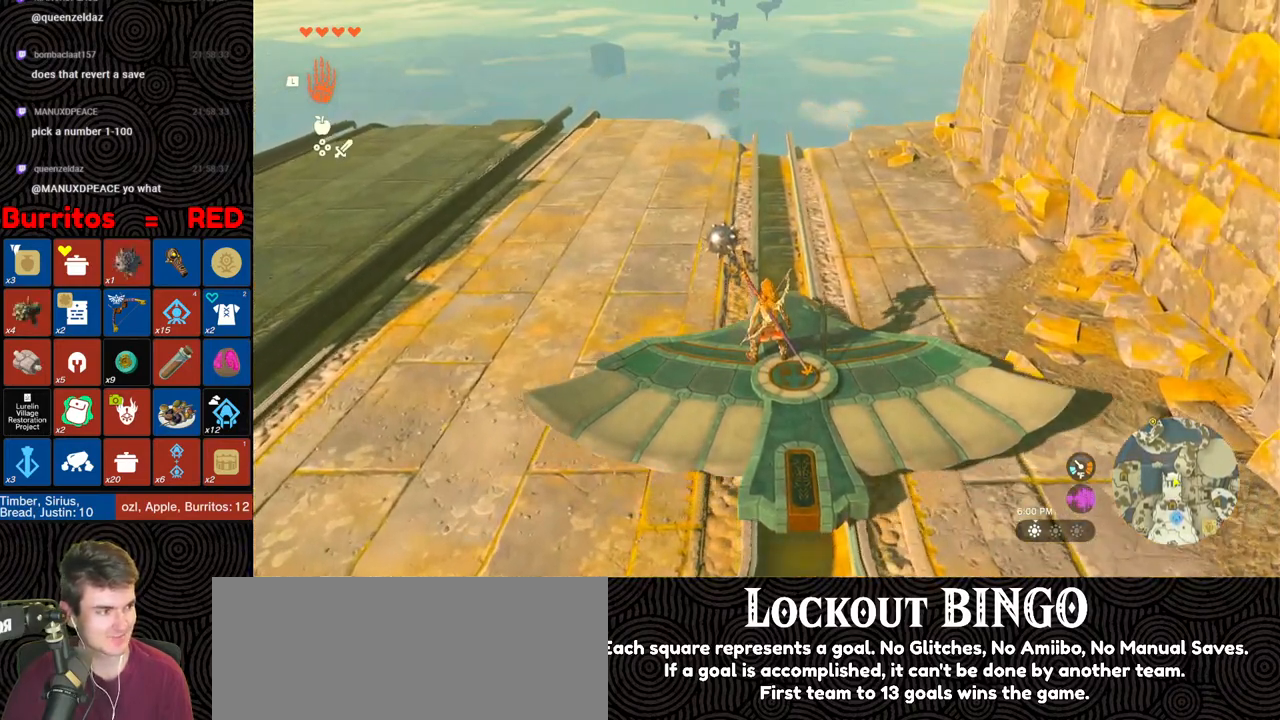
{"buttons": ["L2"], "left_stick": "center", "right_stick": "center", "events": []}